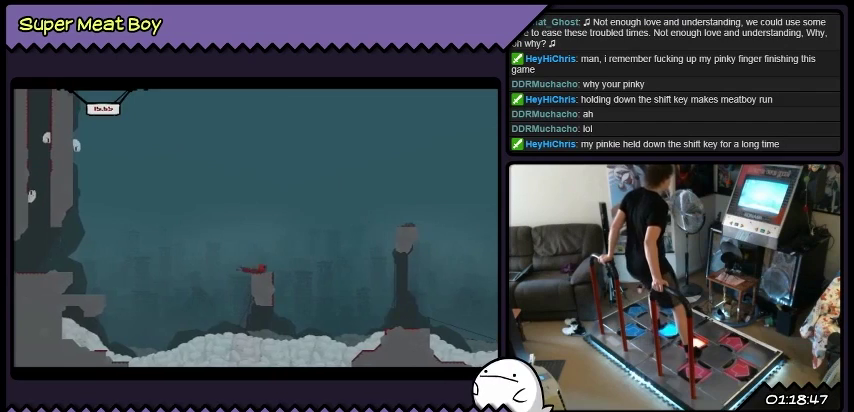
Gameplay with a controller (Xbox layout); each line is a JSON object with the inputs held at the frame after it. "events" lists button and stick changes between this image and that frame as [ms after this image, input, new state], when the widget could be followed in between. Not read: DPAD_RIGHT L1 L2 L3 R1 R2 R3.
{"buttons": ["A", "X"], "events": [[134, "A", "down"]]}
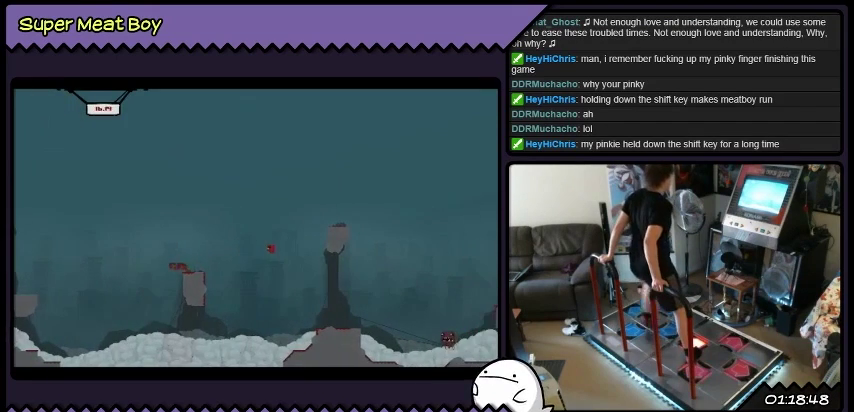
{"buttons": ["X"], "events": [[66, "A", "up"]]}
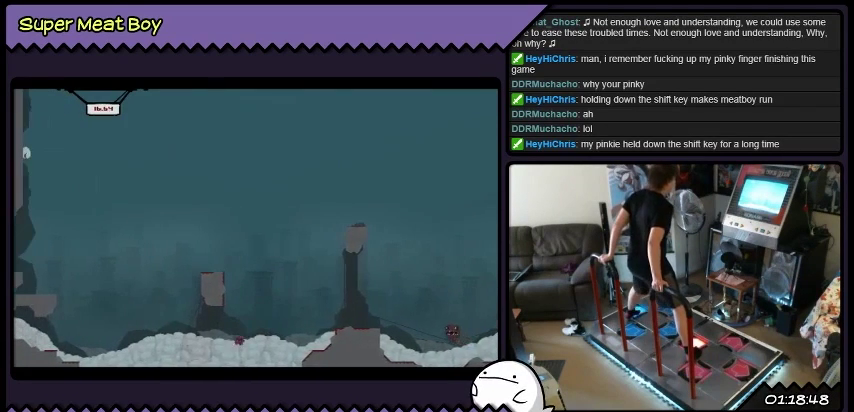
{"buttons": ["X"], "events": [[134, "DPAD_LEFT", "down"], [200, "DPAD_LEFT", "up"]]}
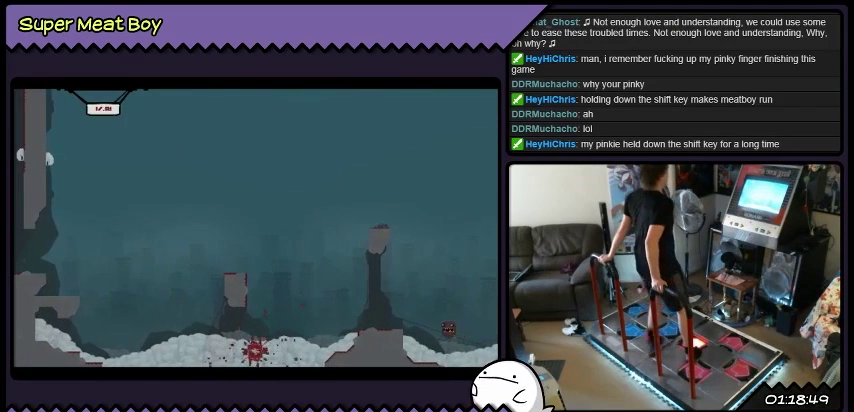
{"buttons": ["X"], "events": []}
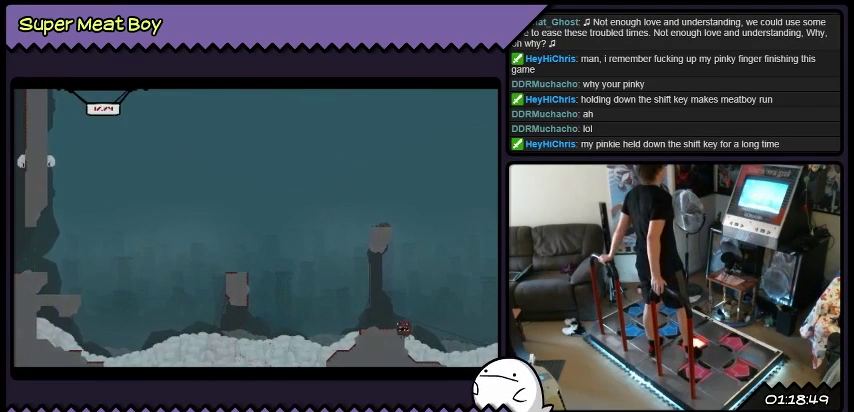
{"buttons": ["X"], "events": []}
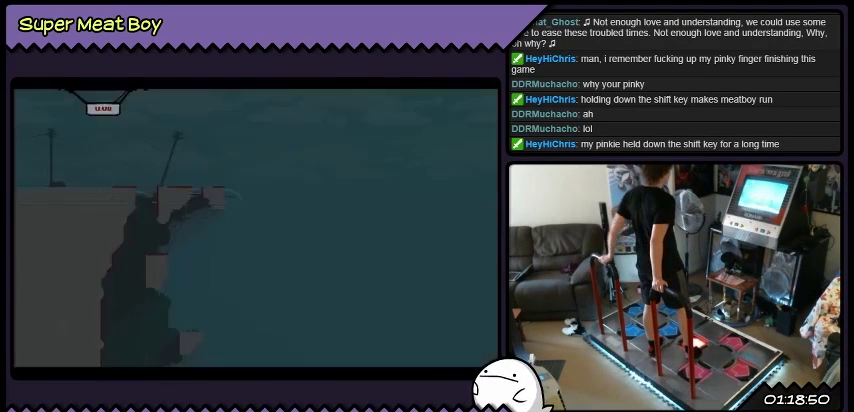
{"buttons": ["X"], "events": []}
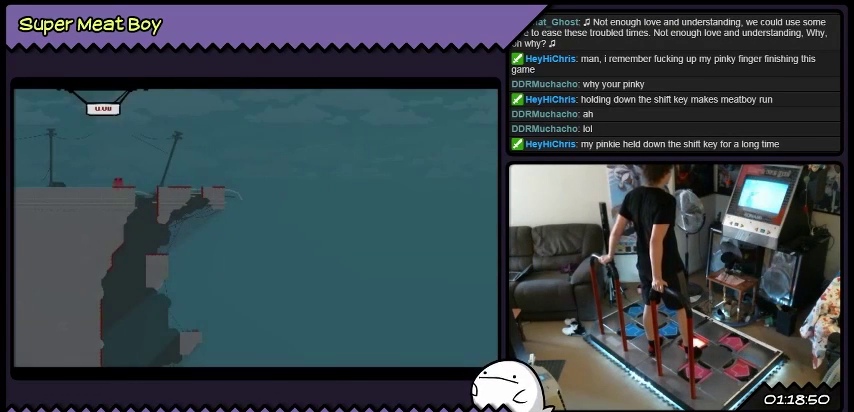
{"buttons": ["X"], "events": []}
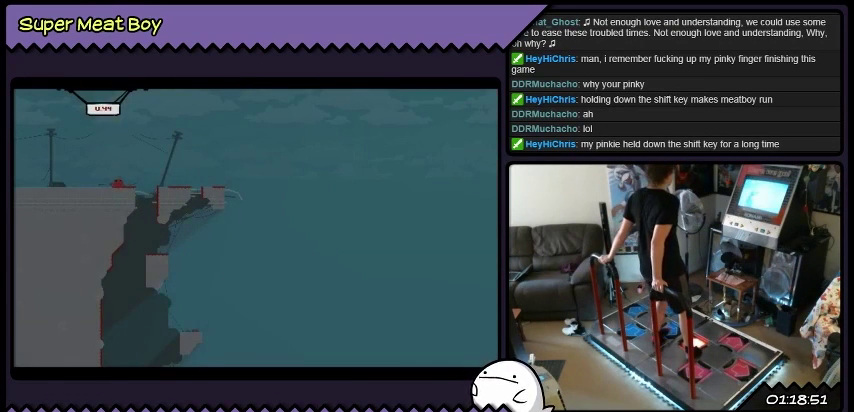
{"buttons": ["A", "X"], "events": [[333, "A", "down"]]}
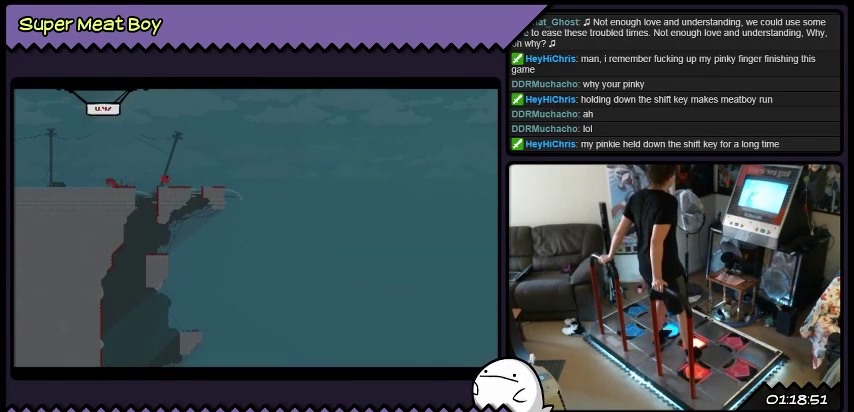
{"buttons": ["A", "X"], "events": [[67, "A", "up"], [234, "A", "down"]]}
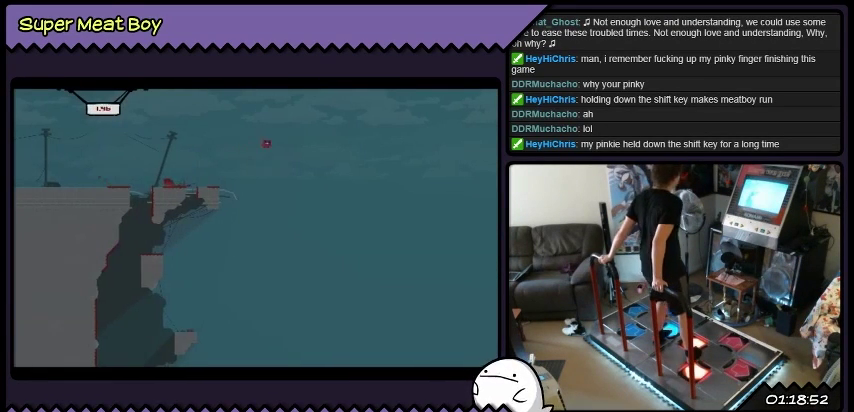
{"buttons": ["X"], "events": [[300, "A", "up"]]}
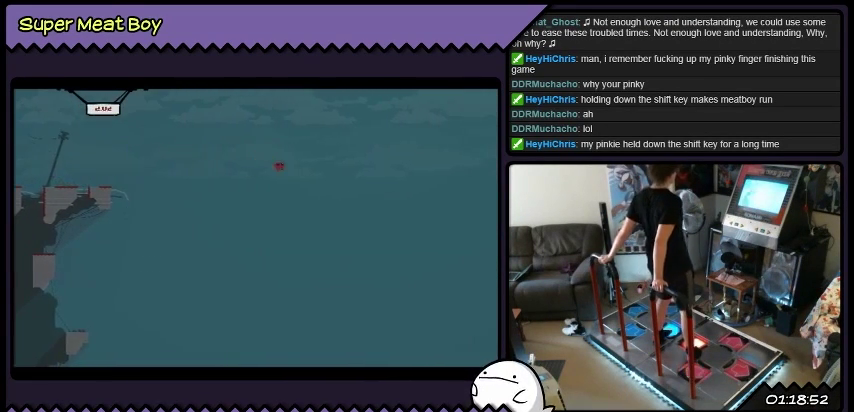
{"buttons": ["X"], "events": []}
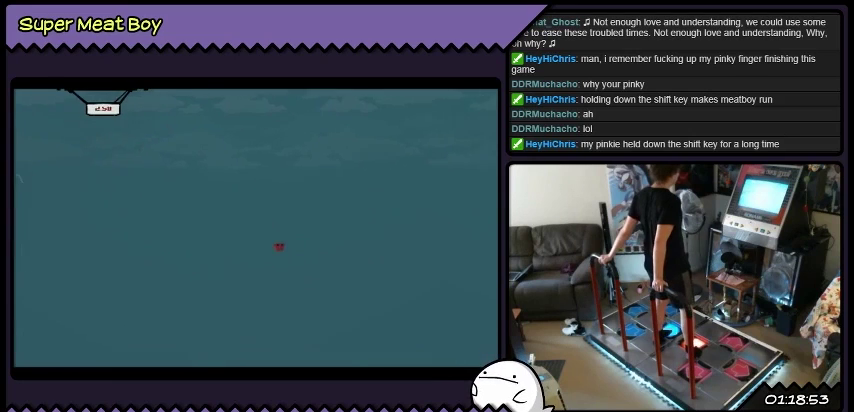
{"buttons": ["X"], "events": []}
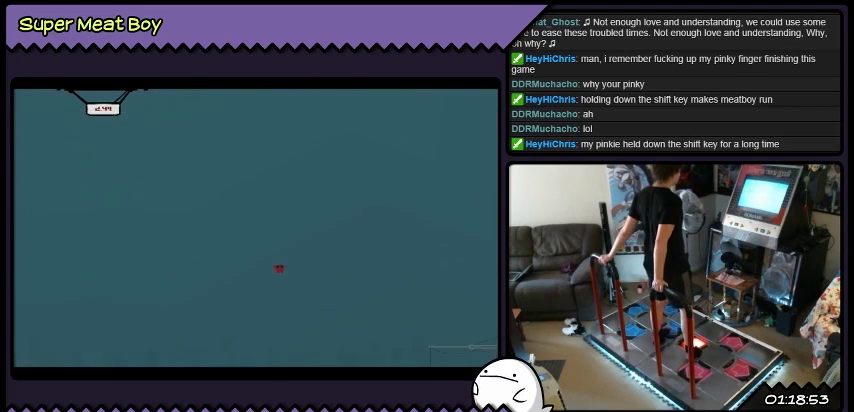
{"buttons": ["X"], "events": []}
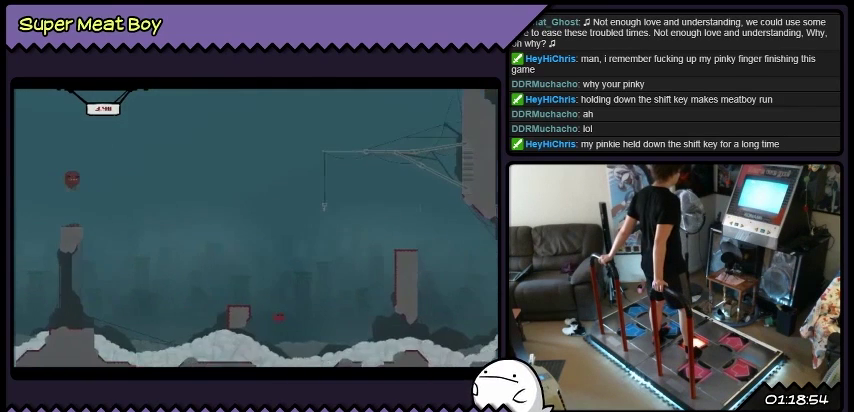
{"buttons": ["A", "X"], "events": [[333, "A", "down"]]}
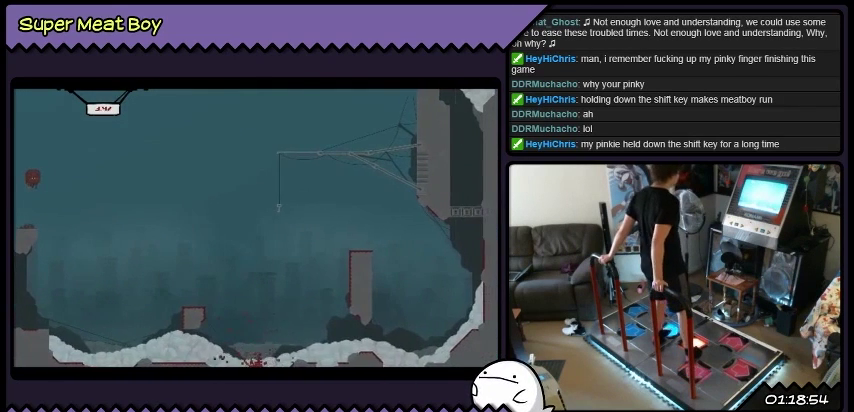
{"buttons": ["A", "X"], "events": []}
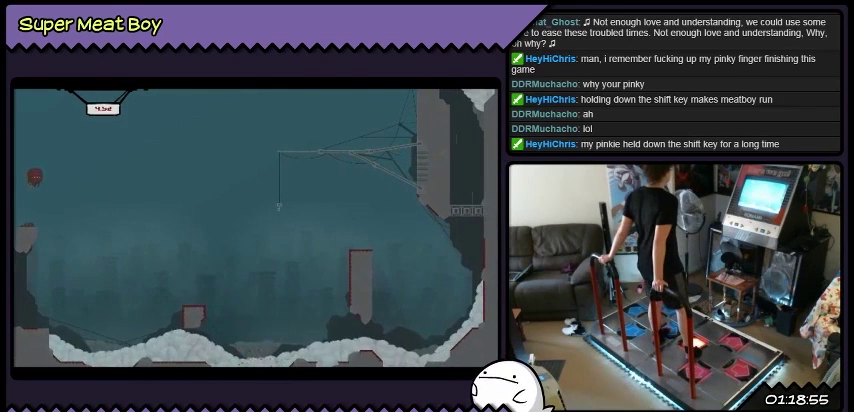
{"buttons": ["A", "X"], "events": []}